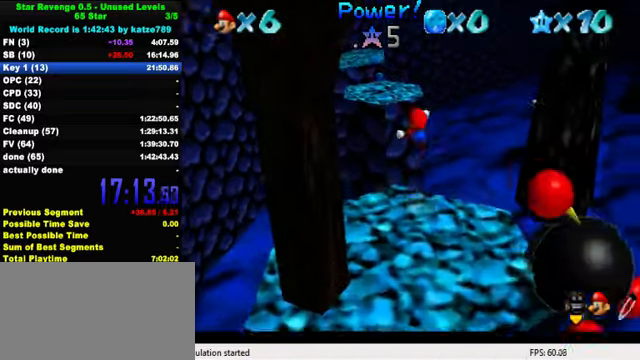
Gameplay with keyboard; each line is a JSON object with the keys held at the frame after it. "events" lists presses ("down") and releases ("up") of "a", "c", "ctrl", "d", "down", "left", "return", "right", "s", "shift", "up", "w", "x" and "y" between this image and that frame as [ms after this image, input, new state], when the widget could be followed in between. No other keys are recorded. Mouse input is not recorded.
{"keys": ["left", "up"], "events": [[34, "left", "down"], [67, "shift", "up"], [100, "y", "up"], [334, "a", "down"], [500, "a", "up"]]}
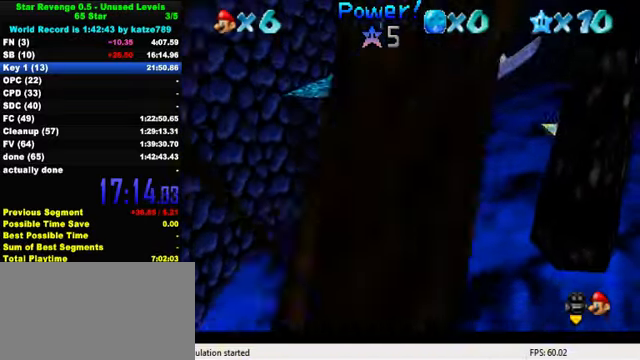
{"keys": ["a", "right"], "events": [[67, "a", "down"], [134, "up", "up"], [200, "a", "up"], [300, "a", "down"], [367, "a", "up"], [467, "a", "down"], [467, "left", "up"], [467, "right", "down"]]}
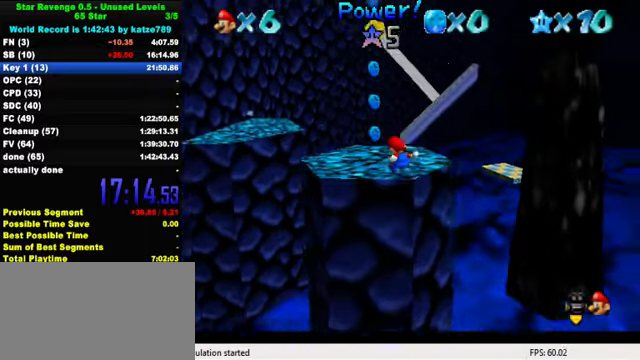
{"keys": ["left"], "events": [[34, "a", "up"], [34, "right", "up"], [267, "shift", "down"], [334, "down", "down"], [334, "right", "down"], [367, "shift", "up"], [467, "down", "up"], [500, "left", "down"], [500, "right", "up"]]}
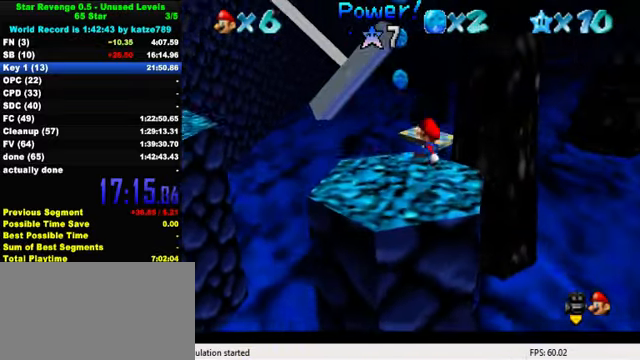
{"keys": ["up"], "events": [[67, "up", "down"], [500, "left", "up"]]}
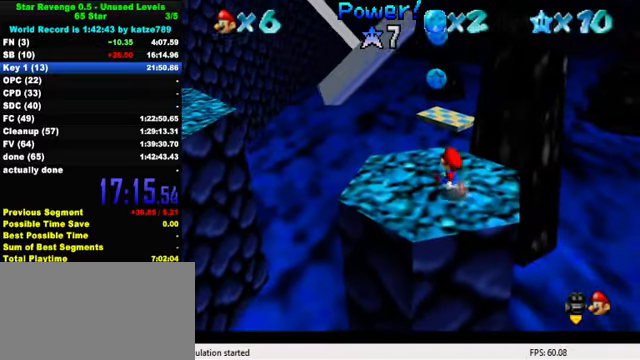
{"keys": ["up", "y"], "events": [[500, "y", "down"]]}
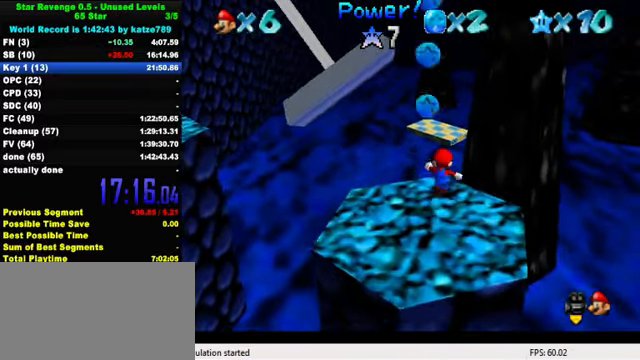
{"keys": ["up"], "events": [[67, "shift", "down"], [300, "shift", "up"], [367, "y", "up"]]}
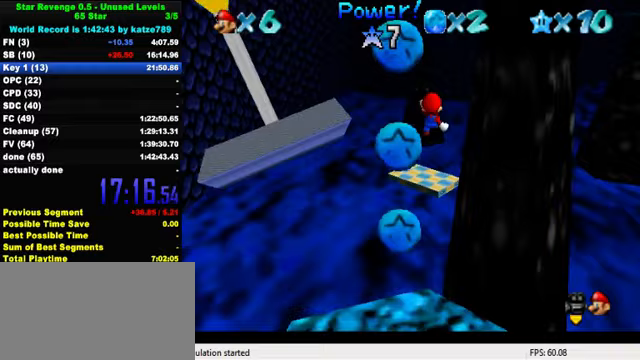
{"keys": ["up"], "events": [[300, "w", "down"], [467, "w", "up"]]}
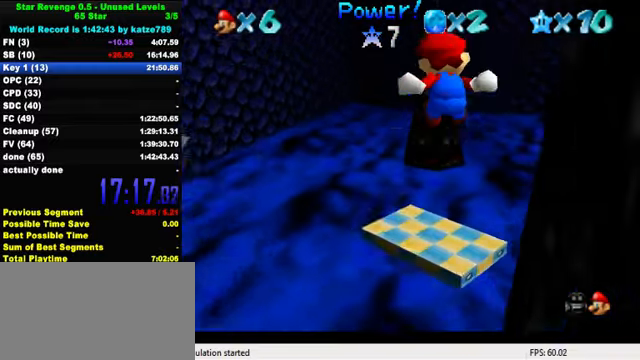
{"keys": [], "events": [[333, "up", "up"]]}
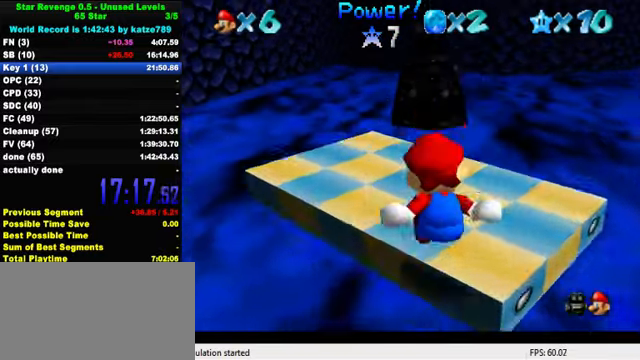
{"keys": [], "events": []}
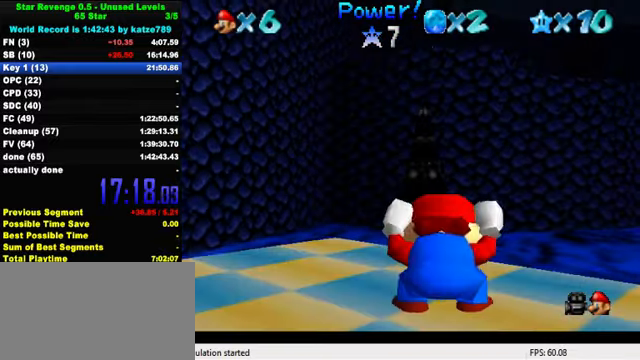
{"keys": [], "events": []}
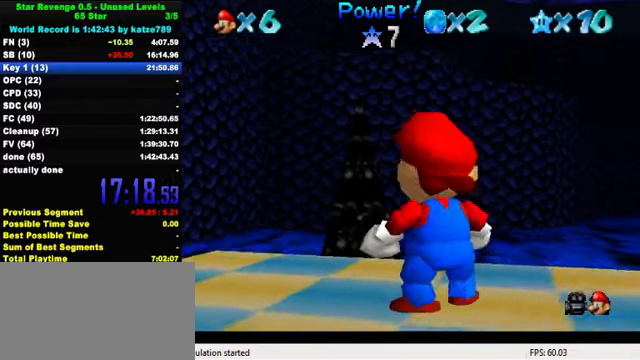
{"keys": [], "events": []}
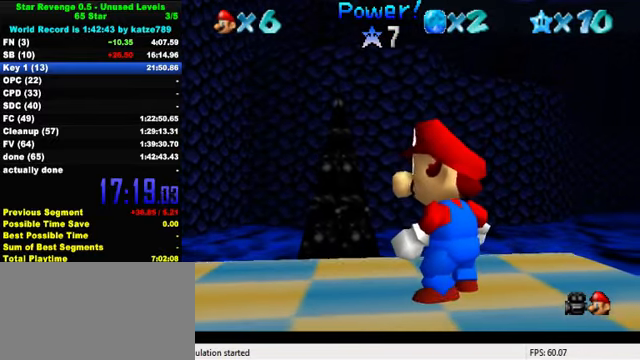
{"keys": [], "events": []}
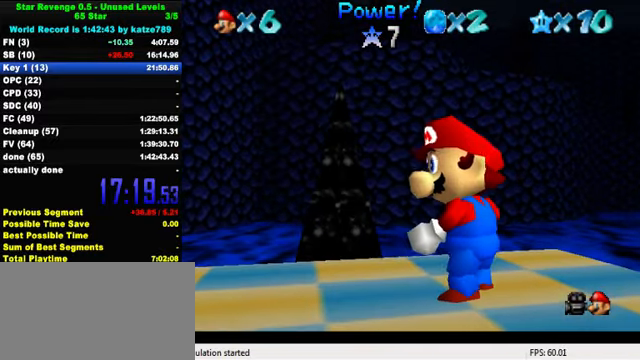
{"keys": [], "events": [[300, "a", "down"], [300, "s", "down"], [433, "a", "up"], [433, "s", "up"]]}
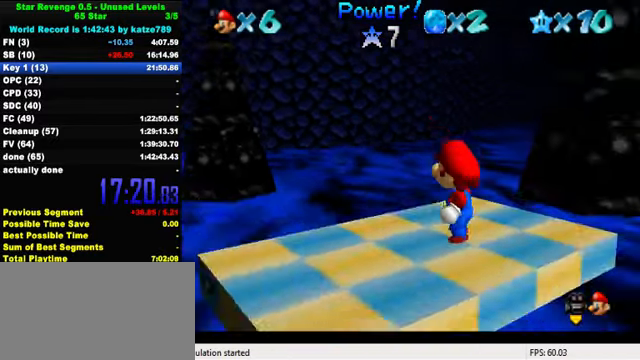
{"keys": [], "events": [[33, "a", "down"], [33, "s", "down"], [133, "a", "up"], [133, "s", "up"]]}
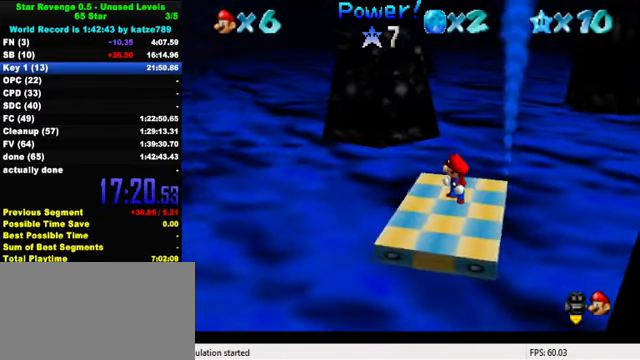
{"keys": [], "events": [[267, "down", "down"], [400, "down", "up"]]}
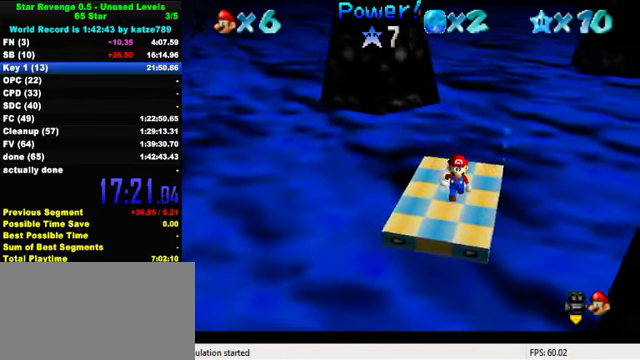
{"keys": [], "events": []}
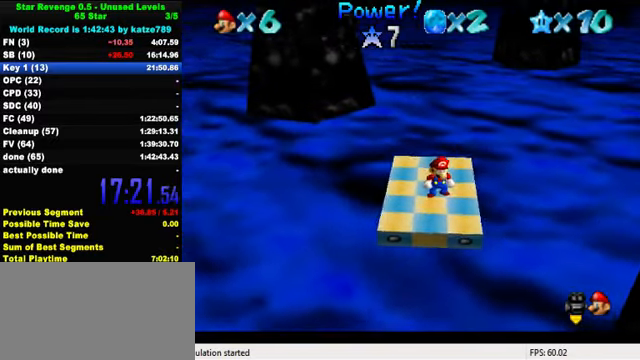
{"keys": ["left"], "events": [[33, "up", "down"], [100, "up", "up"], [400, "shift", "down"], [466, "left", "down"], [500, "shift", "up"]]}
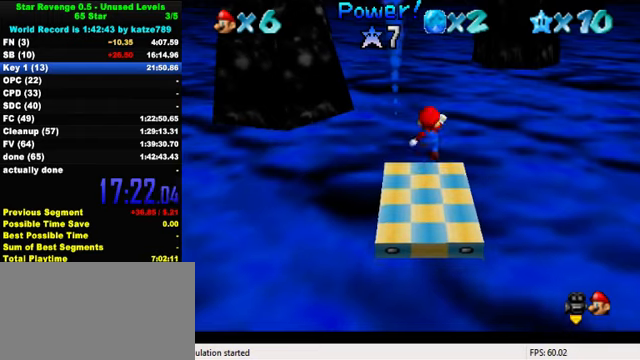
{"keys": [], "events": [[166, "up", "down"], [266, "left", "up"], [400, "up", "up"]]}
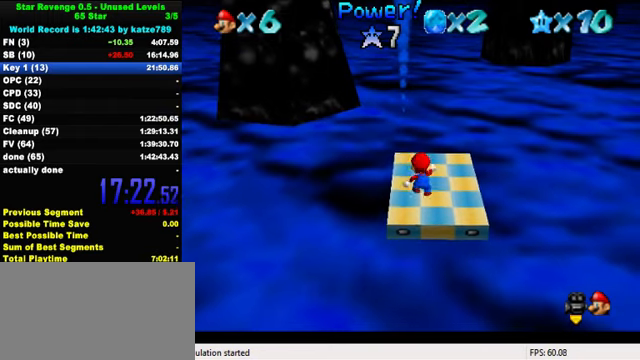
{"keys": ["up"], "events": [[66, "left", "down"], [100, "left", "up"], [500, "up", "down"]]}
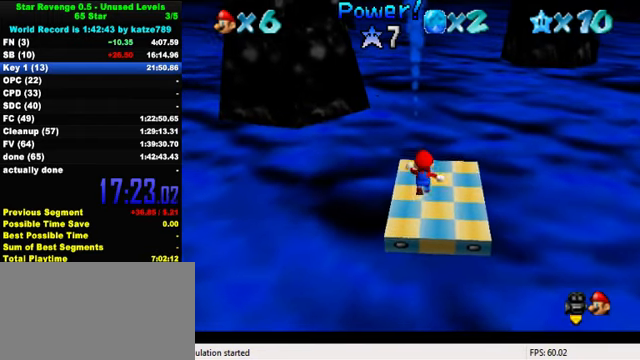
{"keys": [], "events": [[100, "up", "up"]]}
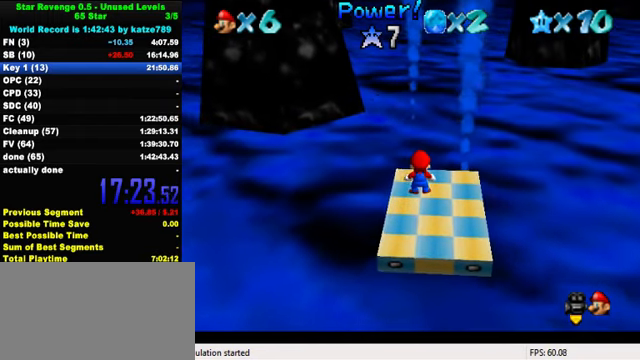
{"keys": [], "events": []}
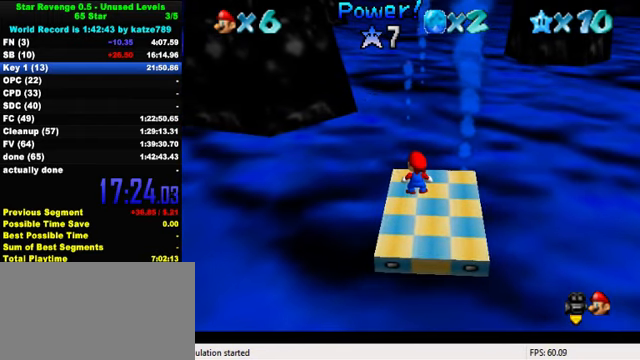
{"keys": [], "events": []}
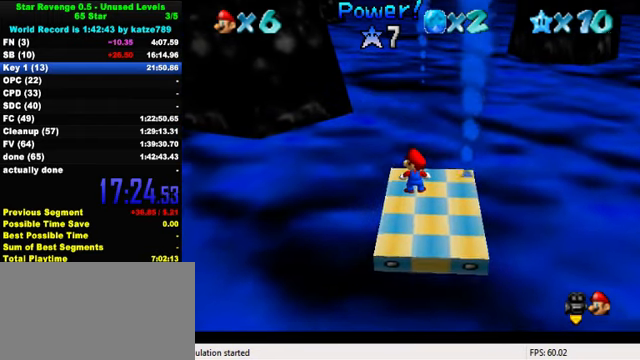
{"keys": [], "events": []}
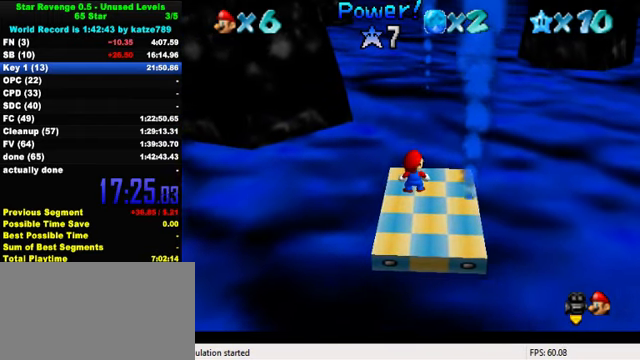
{"keys": ["right"], "events": [[266, "shift", "down"], [333, "right", "down"], [366, "shift", "up"]]}
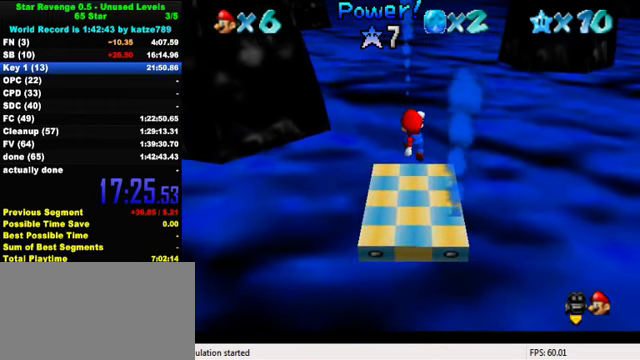
{"keys": ["up"], "events": [[266, "right", "up"], [500, "up", "down"]]}
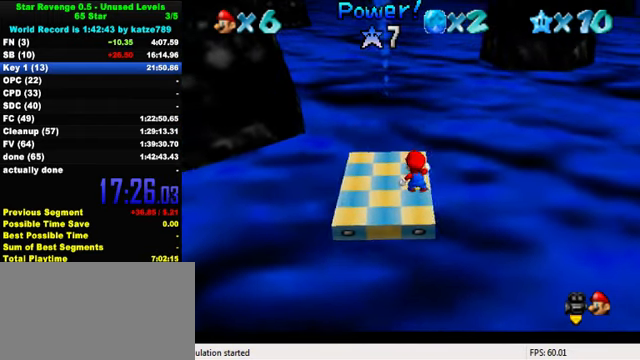
{"keys": ["up"], "events": [[100, "up", "up"], [133, "shift", "down"], [200, "shift", "up"], [433, "up", "down"], [466, "right", "down"], [500, "right", "up"]]}
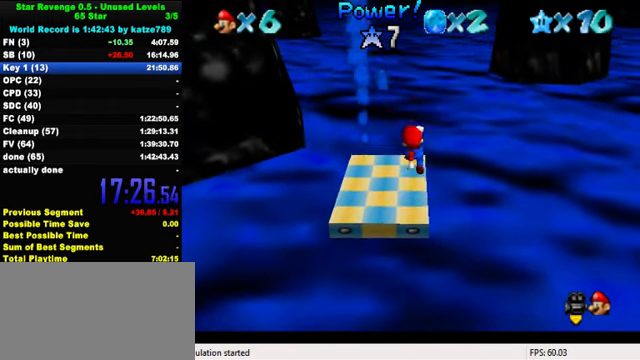
{"keys": [], "events": [[66, "up", "up"]]}